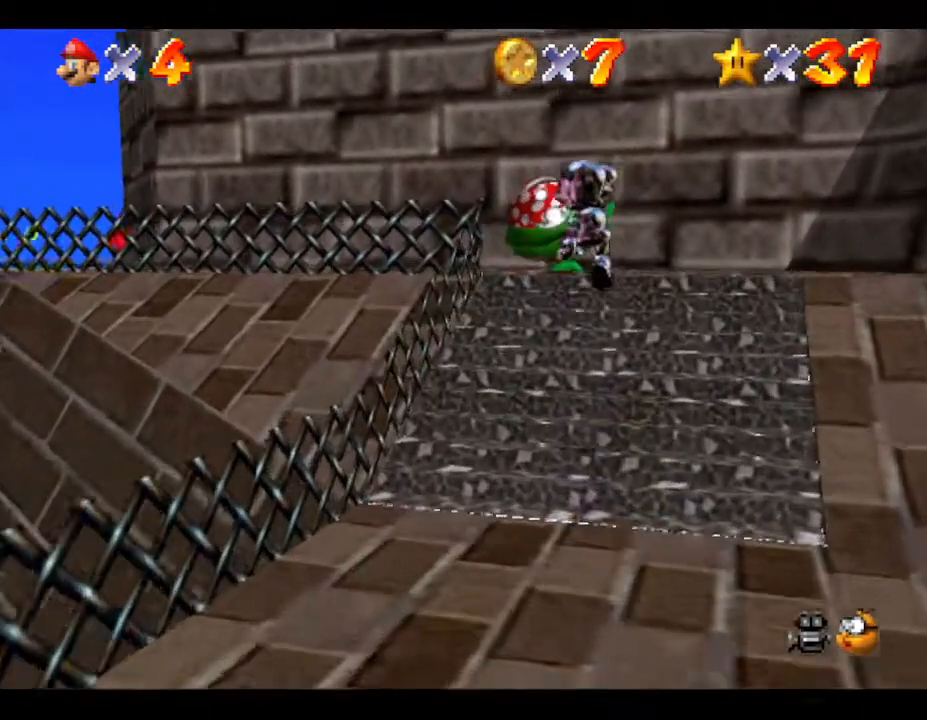
Gameplay with a controller (Nintendo layout); each line is a JSON object with the inputs held at the frame after it. "events" lists button and stick changes between this image and that frame as [ms after this image, input, new state], when the widget could be followed in between. Not read: L3 R3.
{"buttons": [], "left_stick": "up", "events": [[300, "A", "up"]]}
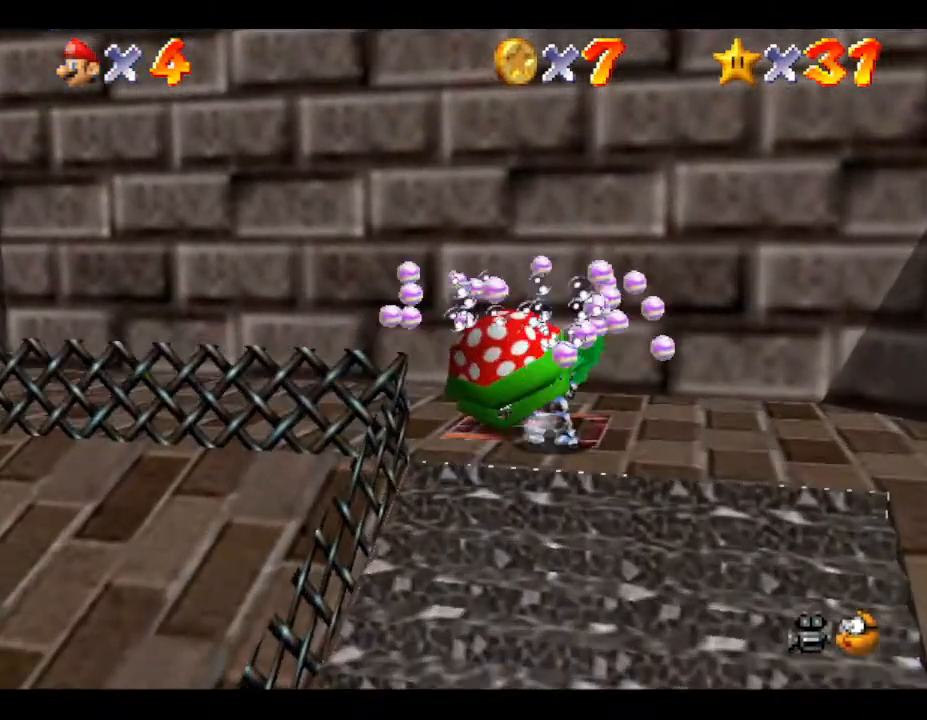
{"buttons": [], "left_stick": "center", "events": [[383, "left_stick", "center"]]}
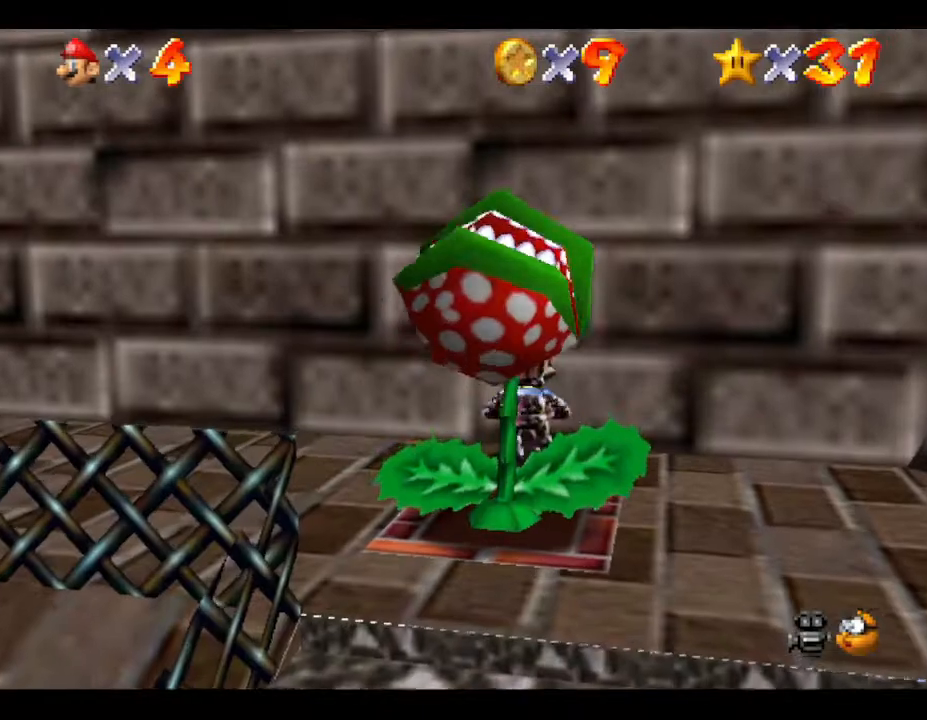
{"buttons": [], "left_stick": "left", "events": [[50, "left_stick", "left"]]}
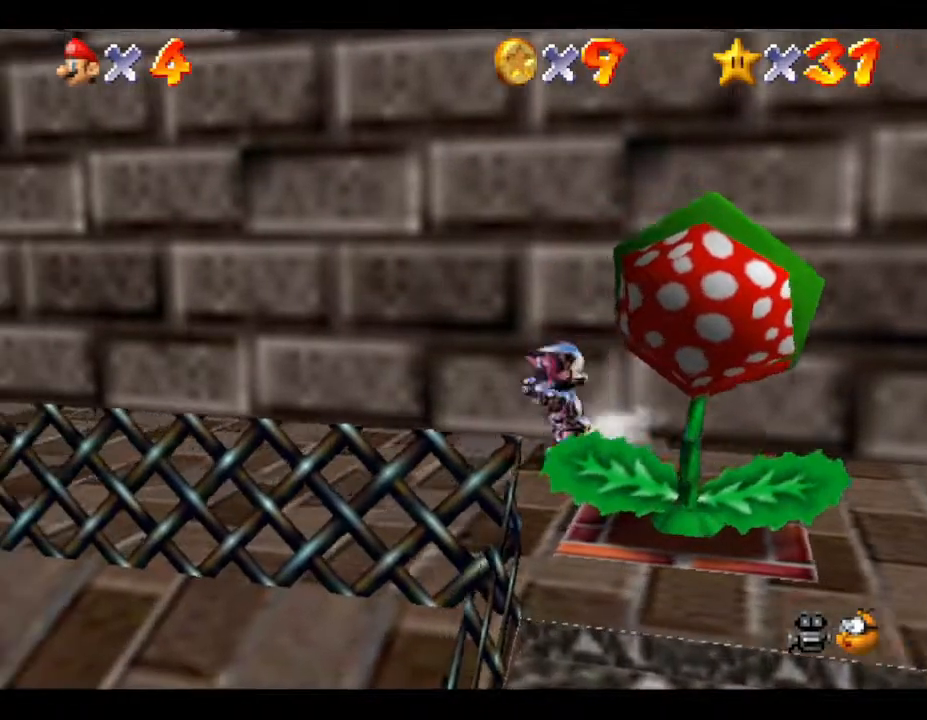
{"buttons": [], "left_stick": "left", "events": []}
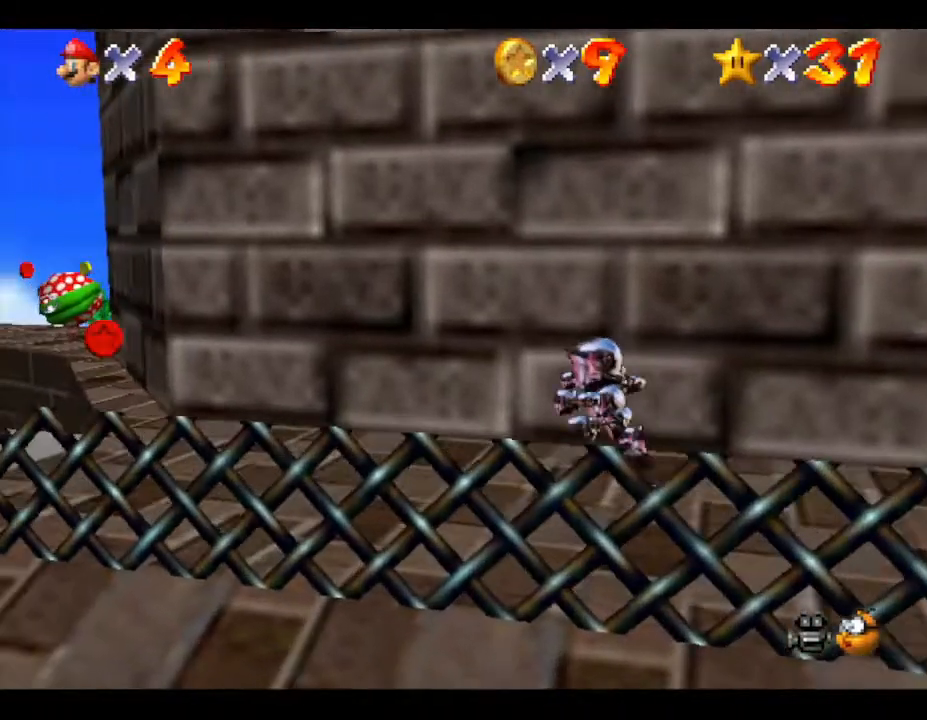
{"buttons": [], "left_stick": "up-left", "events": [[267, "left_stick", "up-left"]]}
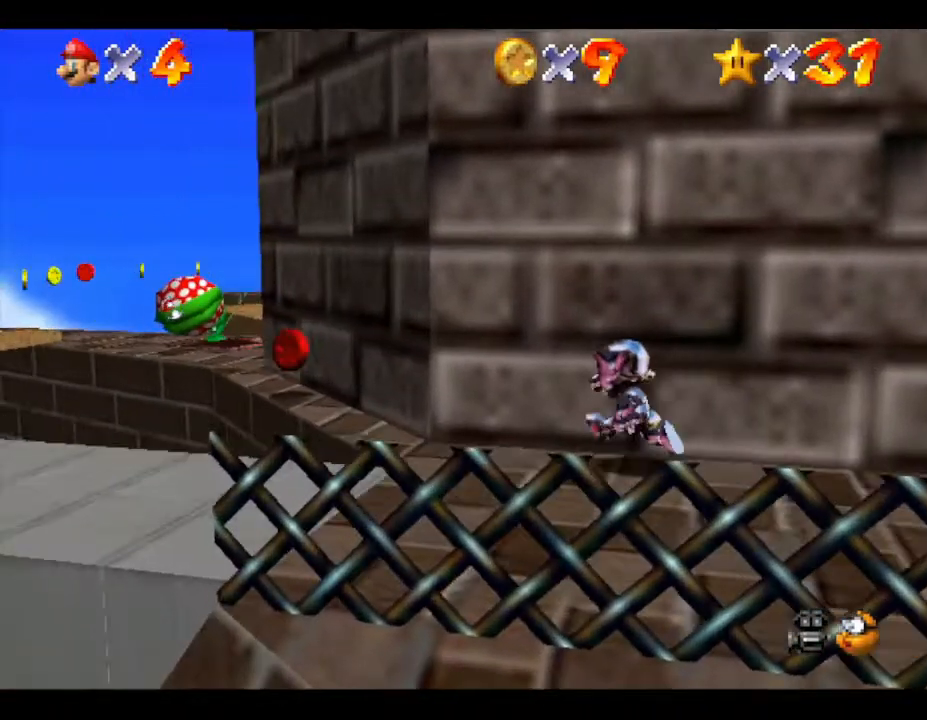
{"buttons": [], "left_stick": "up", "events": [[283, "left_stick", "up"]]}
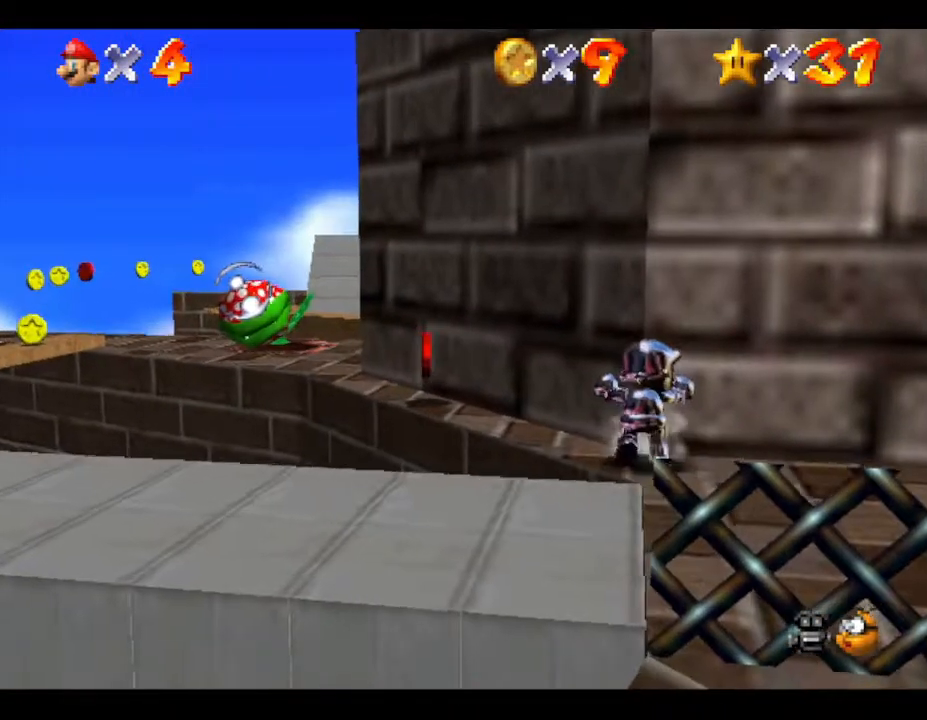
{"buttons": [], "left_stick": "up", "events": [[133, "left_stick", "up-left"], [417, "left_stick", "up"]]}
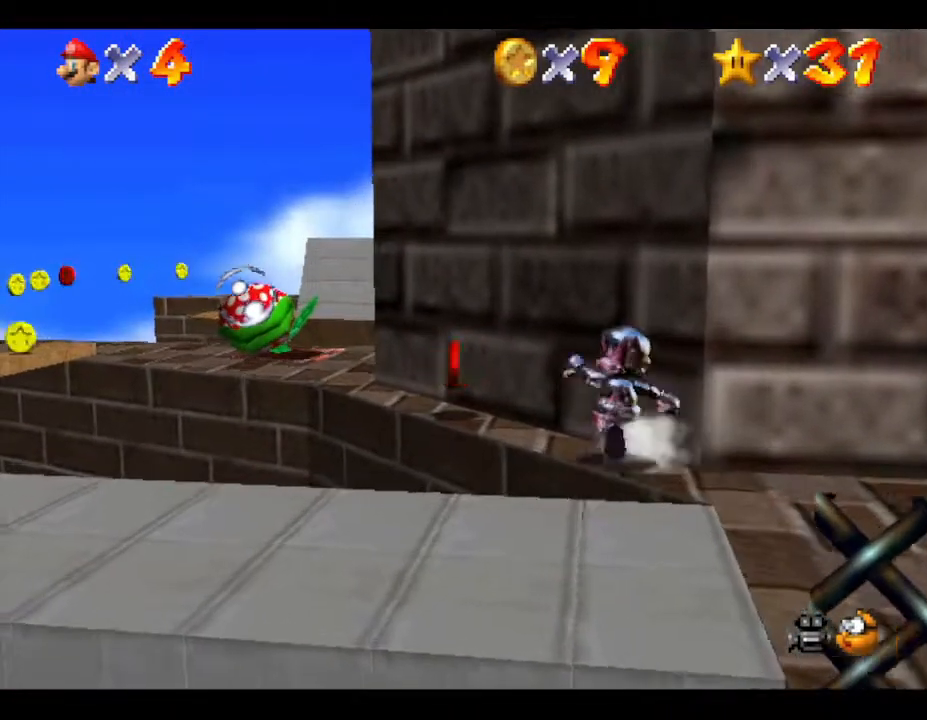
{"buttons": [], "left_stick": "up-left", "events": [[333, "left_stick", "up-left"]]}
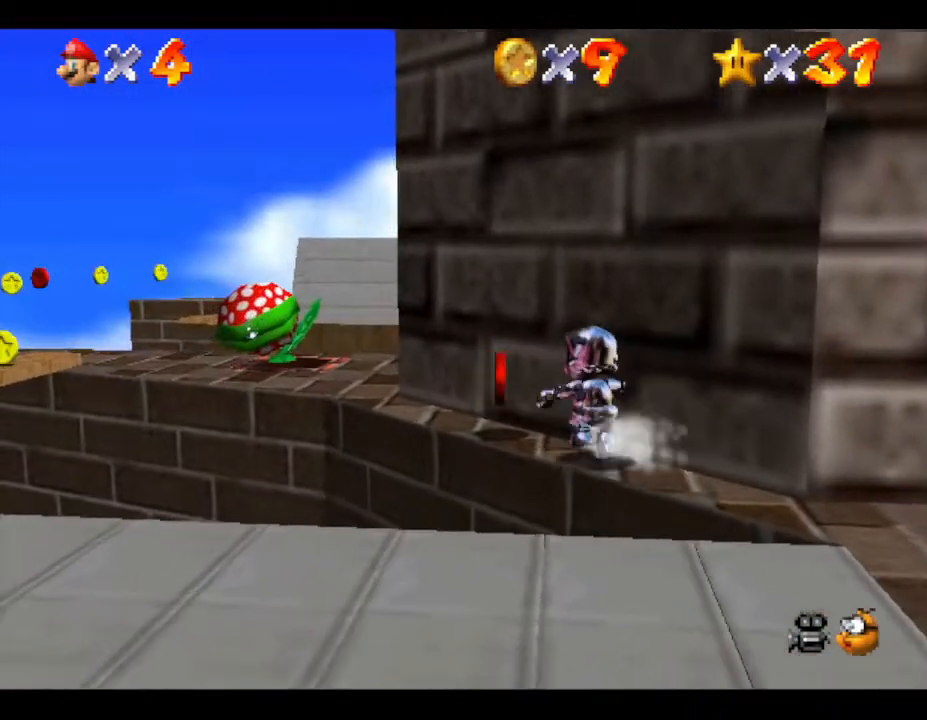
{"buttons": [], "left_stick": "up-left", "events": []}
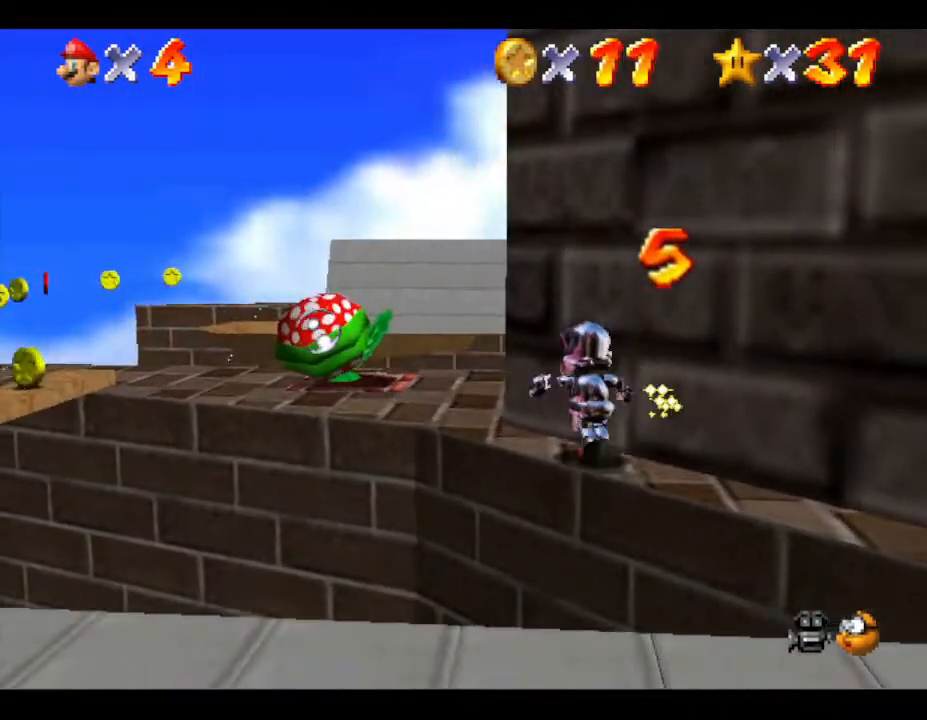
{"buttons": [], "left_stick": "center", "events": [[250, "left_stick", "center"]]}
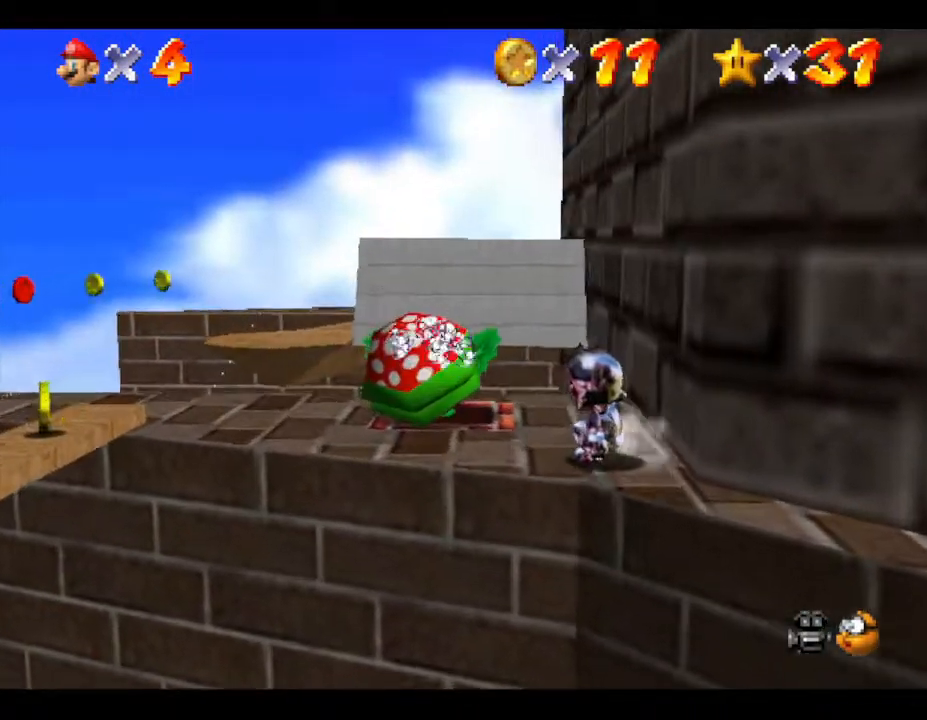
{"buttons": [], "left_stick": "left", "events": [[200, "left_stick", "left"]]}
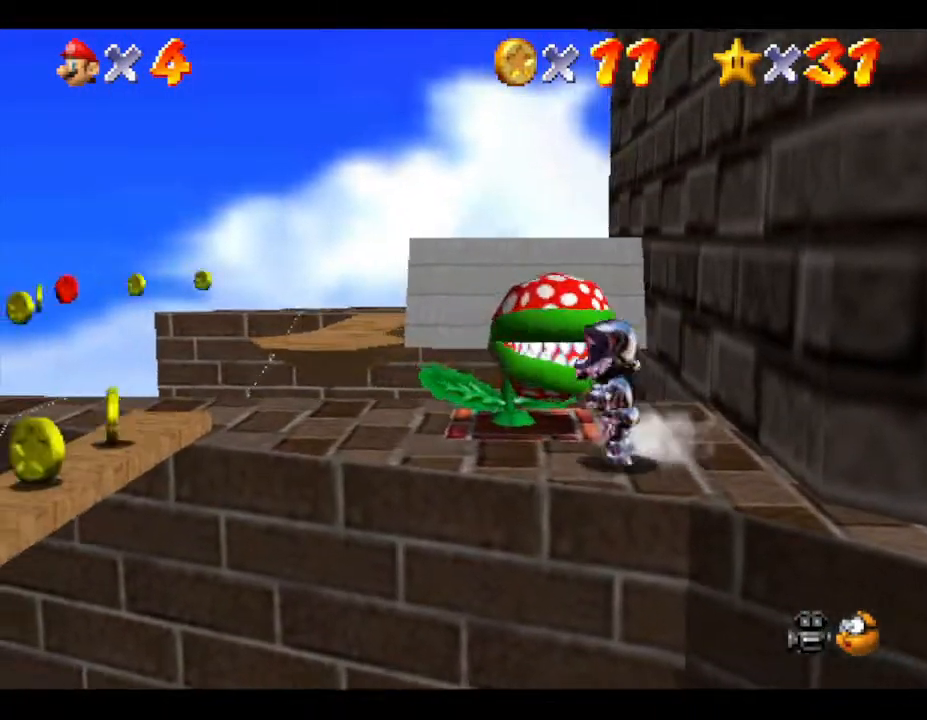
{"buttons": [], "left_stick": "left", "events": [[17, "left_stick", "center"], [467, "left_stick", "left"]]}
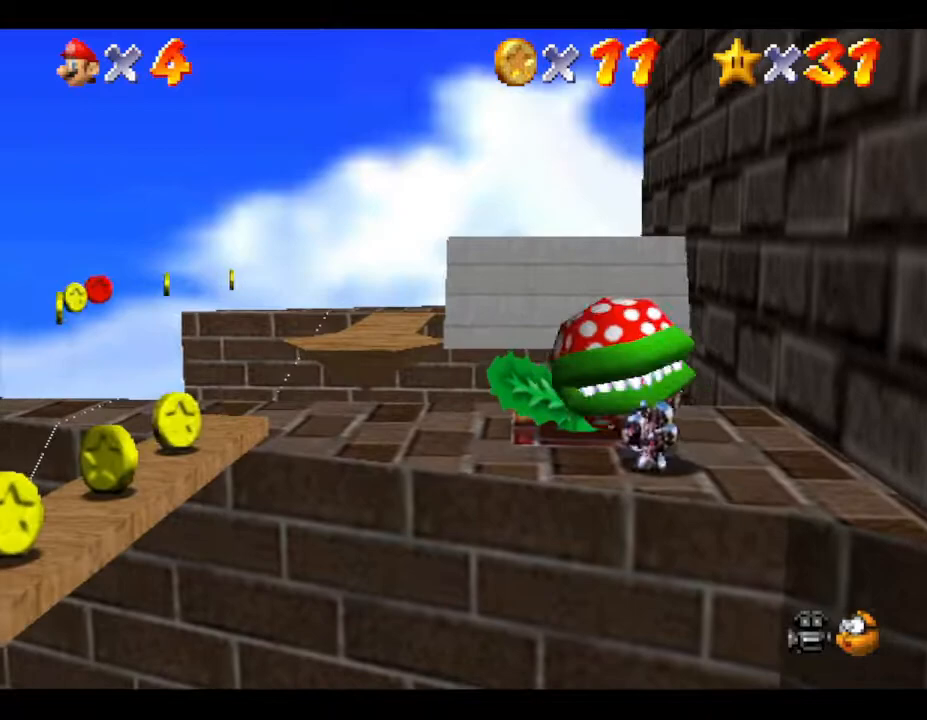
{"buttons": [], "left_stick": "left", "events": [[150, "left_stick", "up-left"], [250, "left_stick", "center"], [400, "left_stick", "left"]]}
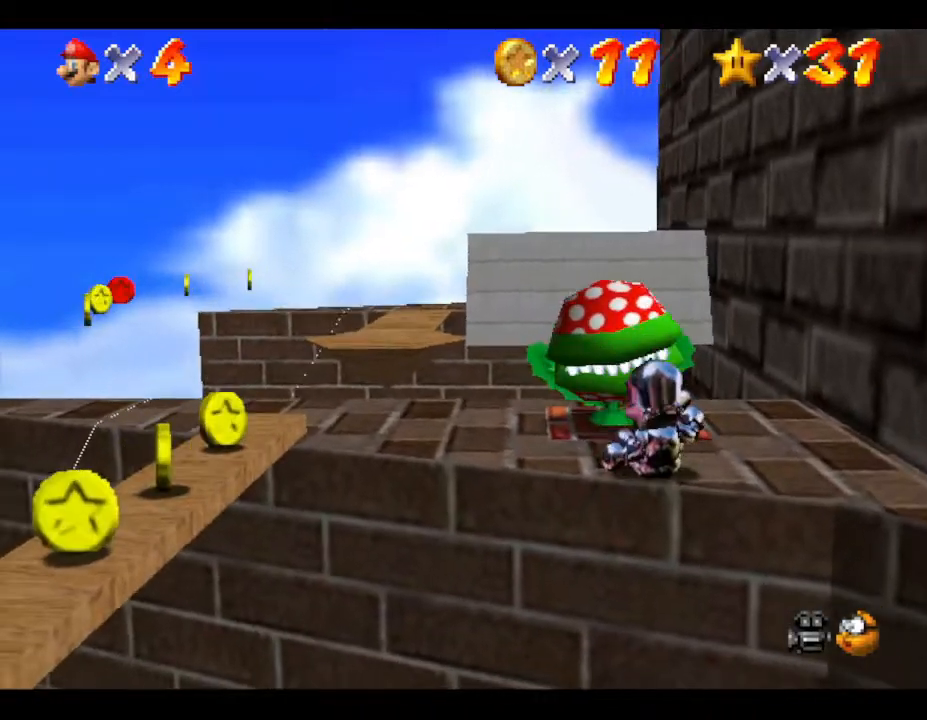
{"buttons": [], "left_stick": "center", "events": [[283, "left_stick", "center"]]}
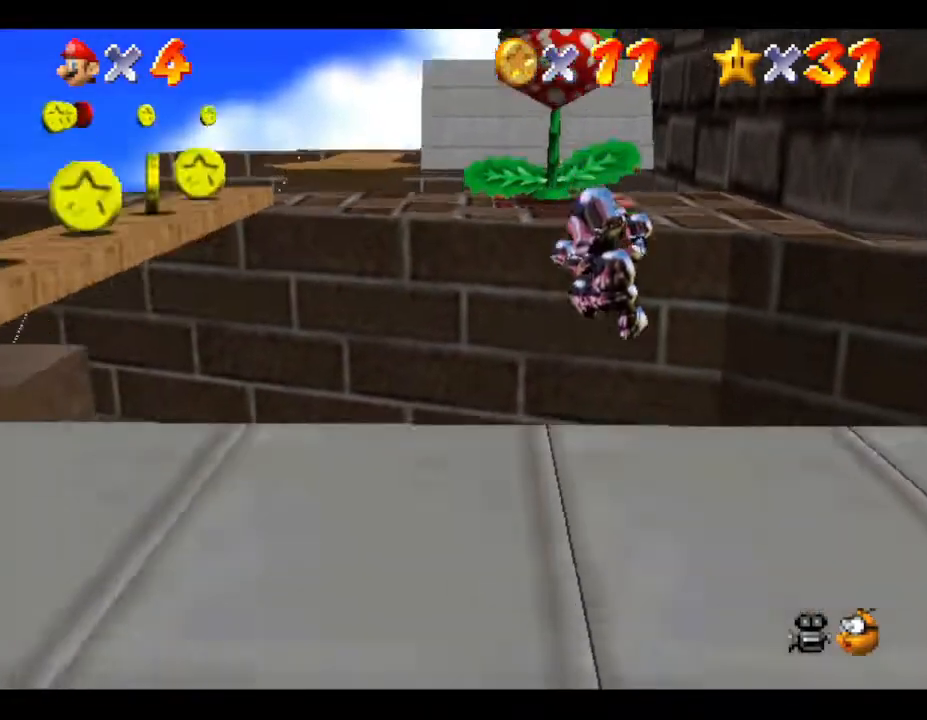
{"buttons": [], "left_stick": "center", "events": []}
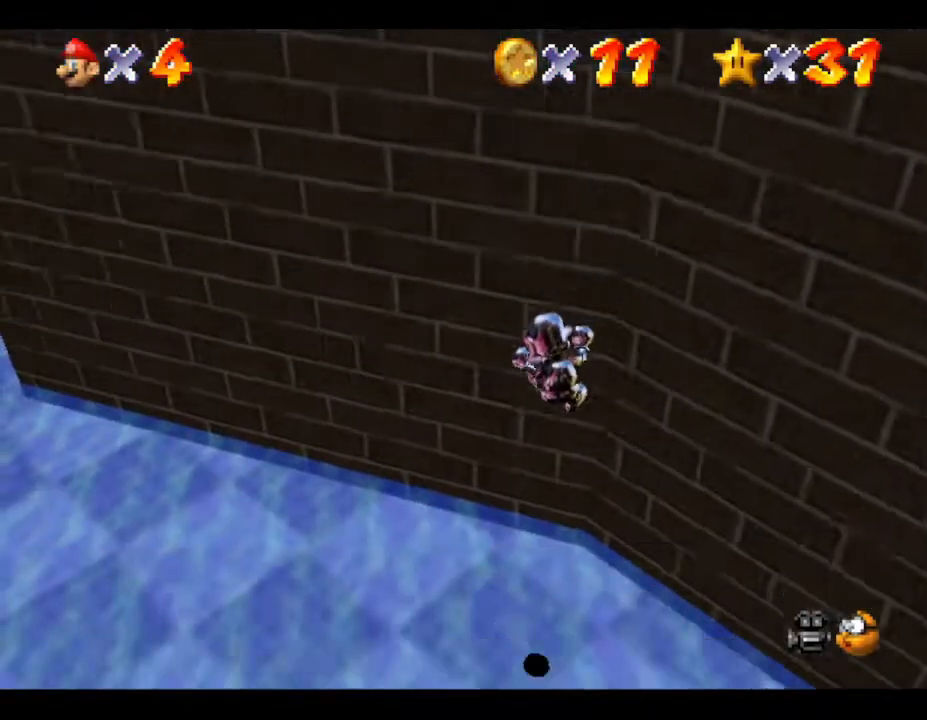
{"buttons": [], "left_stick": "center", "events": []}
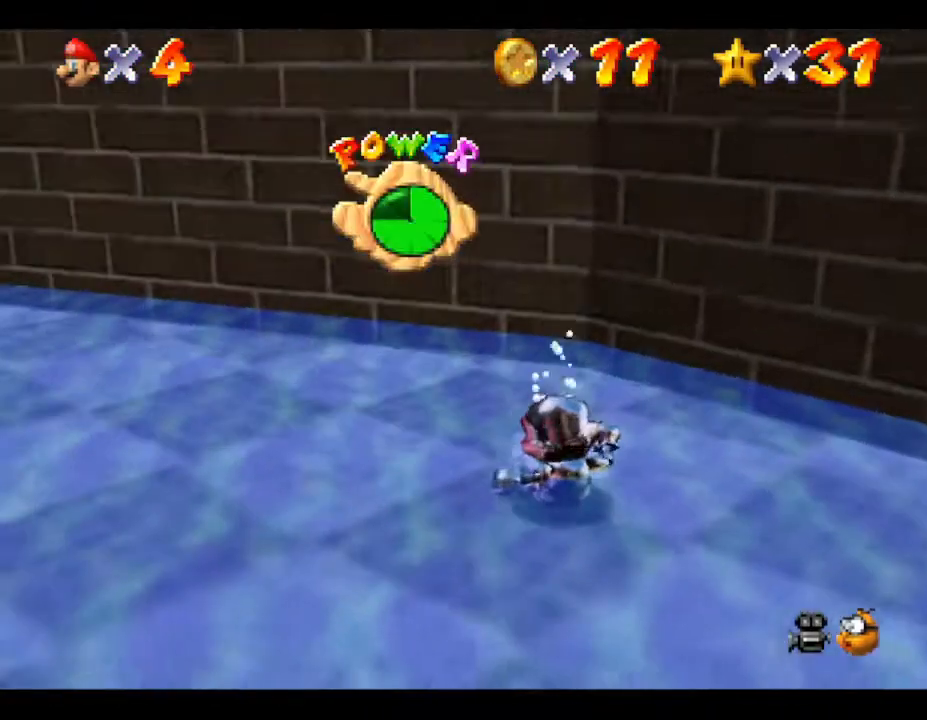
{"buttons": [], "left_stick": "down-left", "events": [[250, "left_stick", "left"], [333, "left_stick", "down-left"]]}
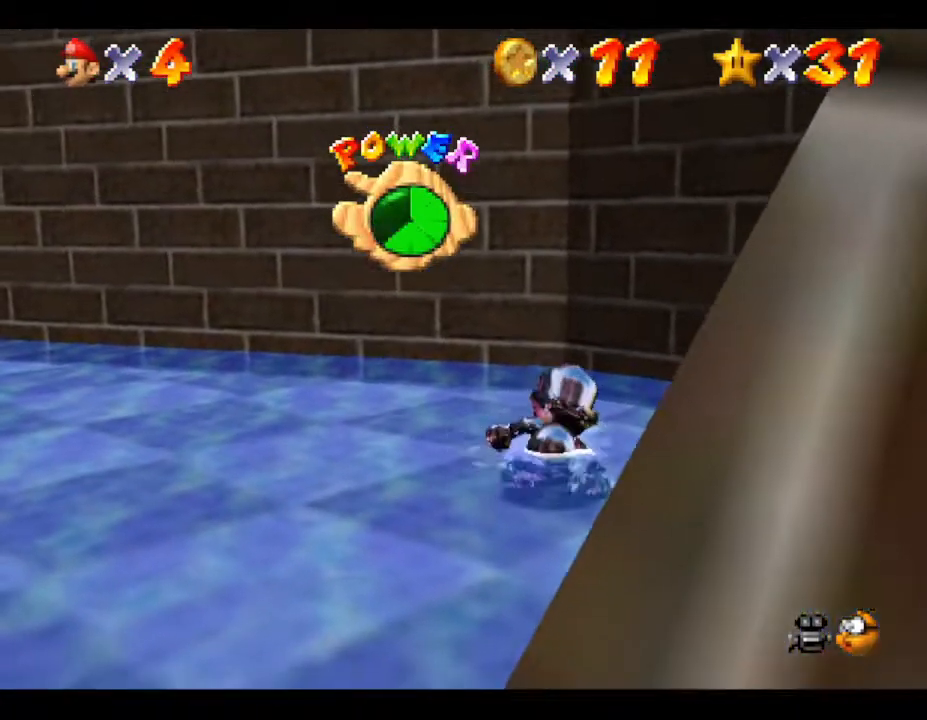
{"buttons": ["C_LEFT"], "left_stick": "down", "events": [[33, "C_LEFT", "down"], [217, "C_LEFT", "up"], [383, "left_stick", "down"], [450, "C_LEFT", "down"]]}
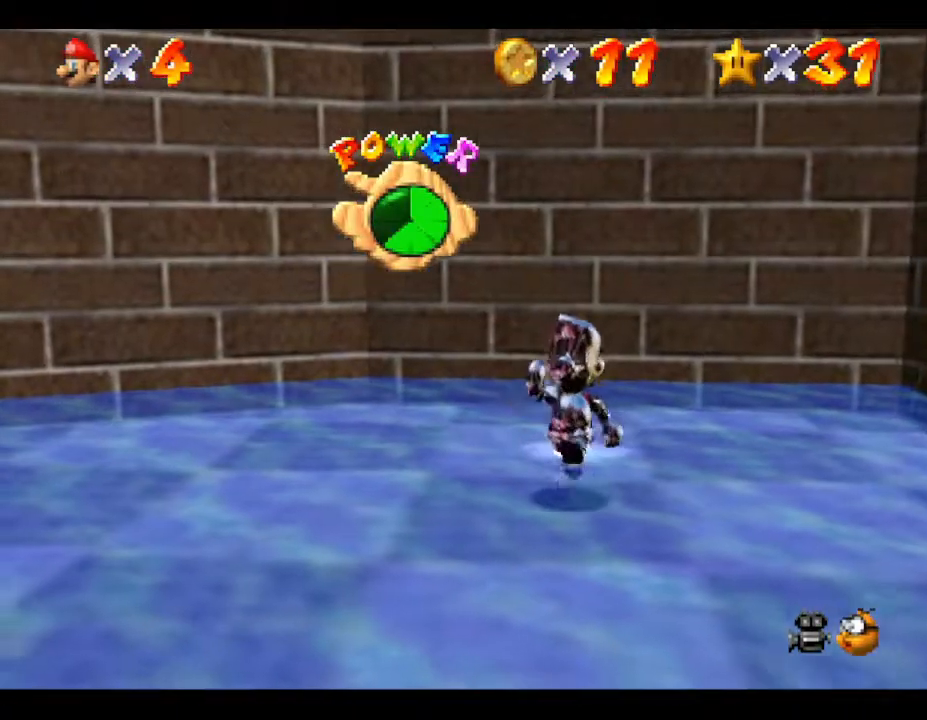
{"buttons": [], "left_stick": "down-left", "events": [[167, "left_stick", "down-left"], [200, "C_LEFT", "up"]]}
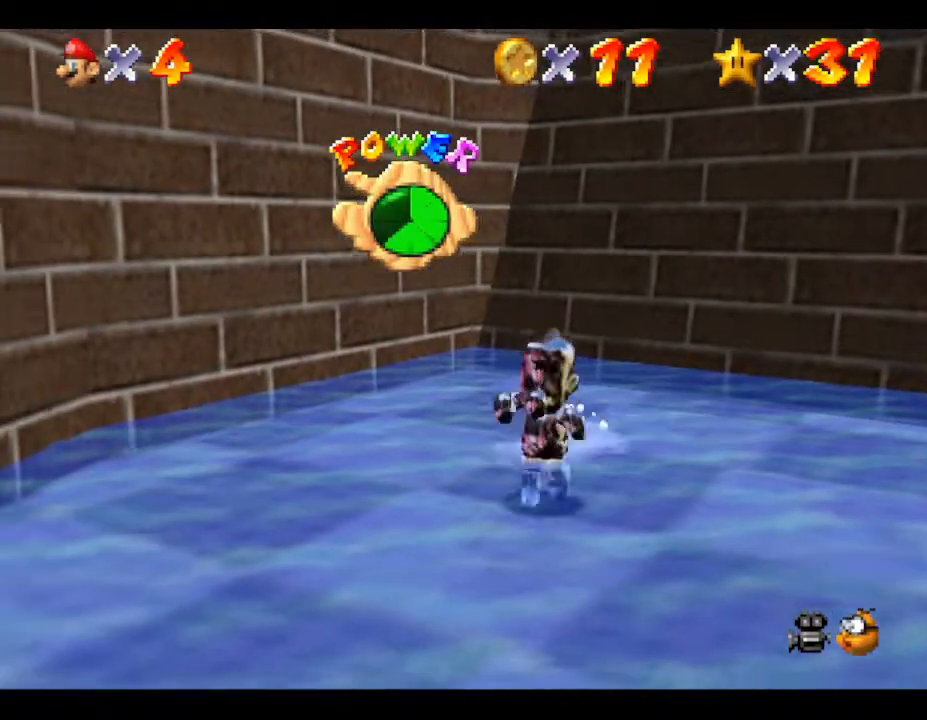
{"buttons": [], "left_stick": "down-left", "events": []}
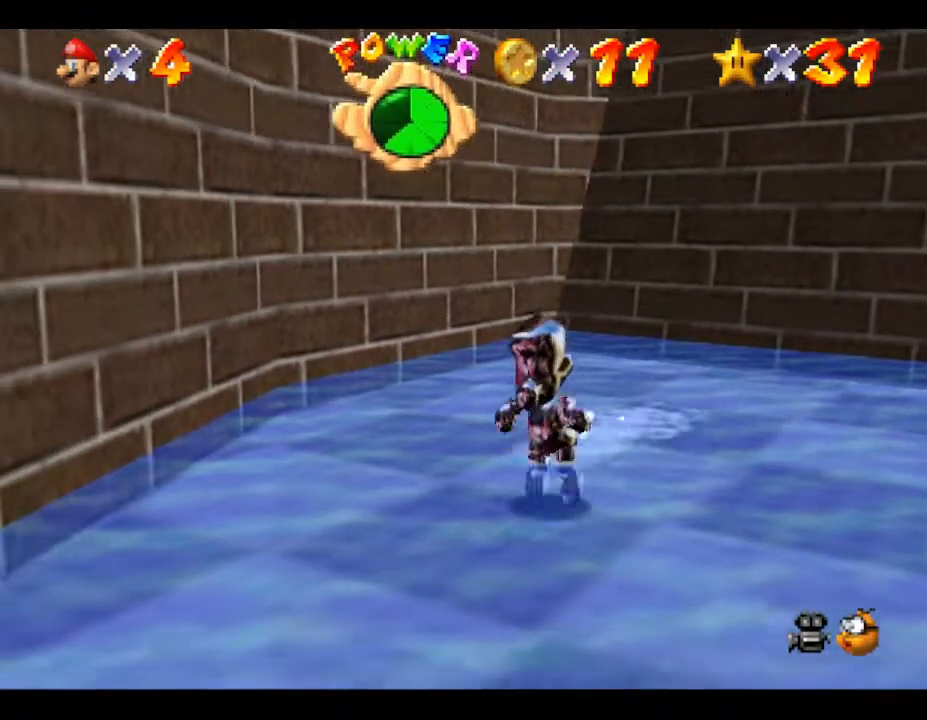
{"buttons": [], "left_stick": "down-left", "events": []}
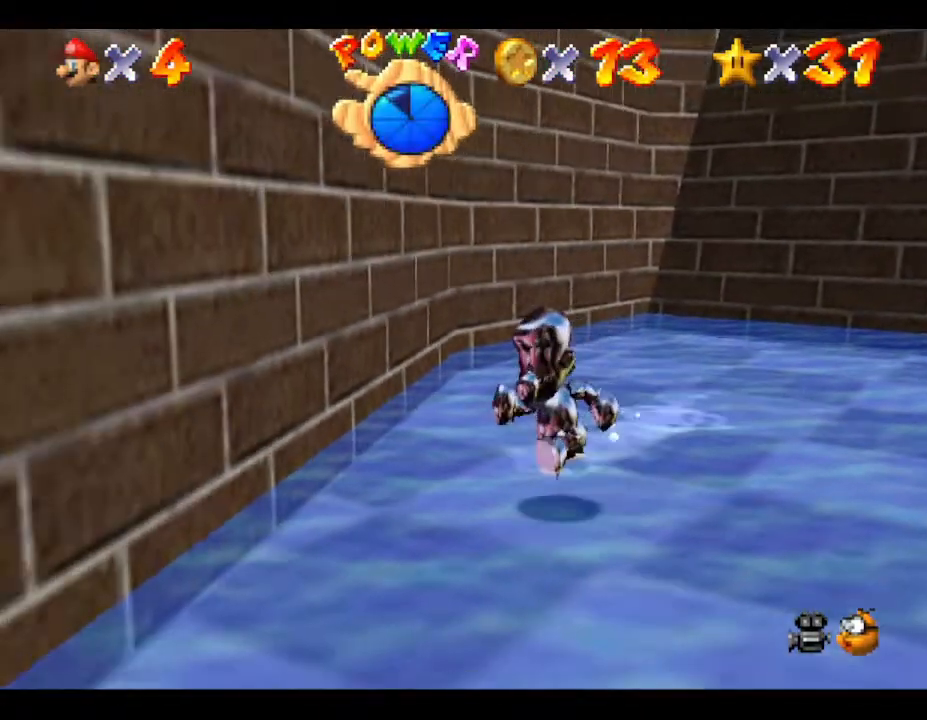
{"buttons": [], "left_stick": "down", "events": [[383, "left_stick", "down"]]}
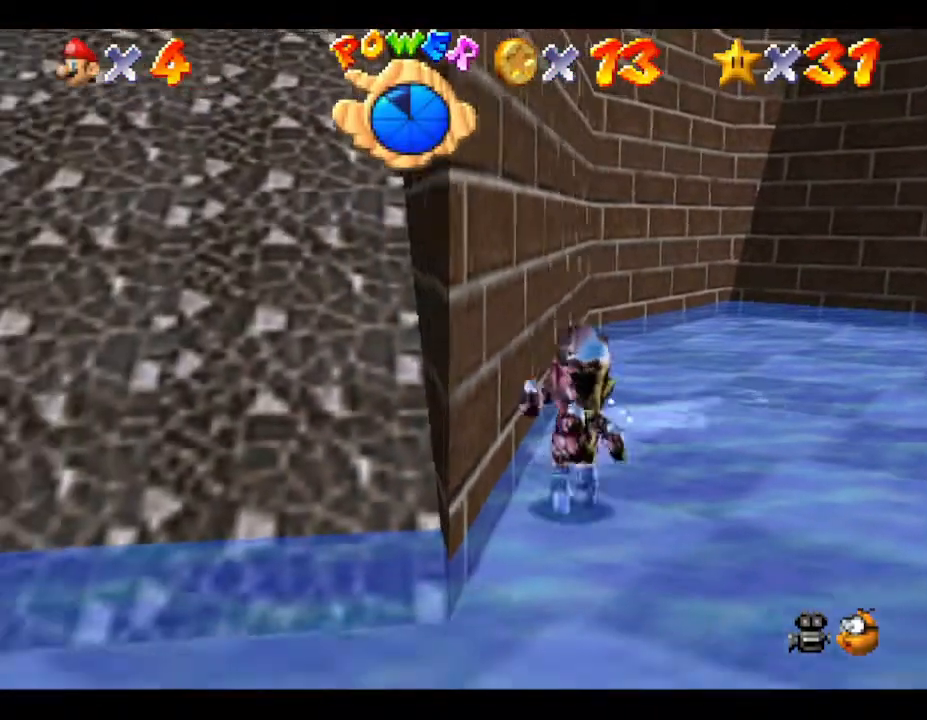
{"buttons": [], "left_stick": "down-left", "events": [[350, "left_stick", "down-left"]]}
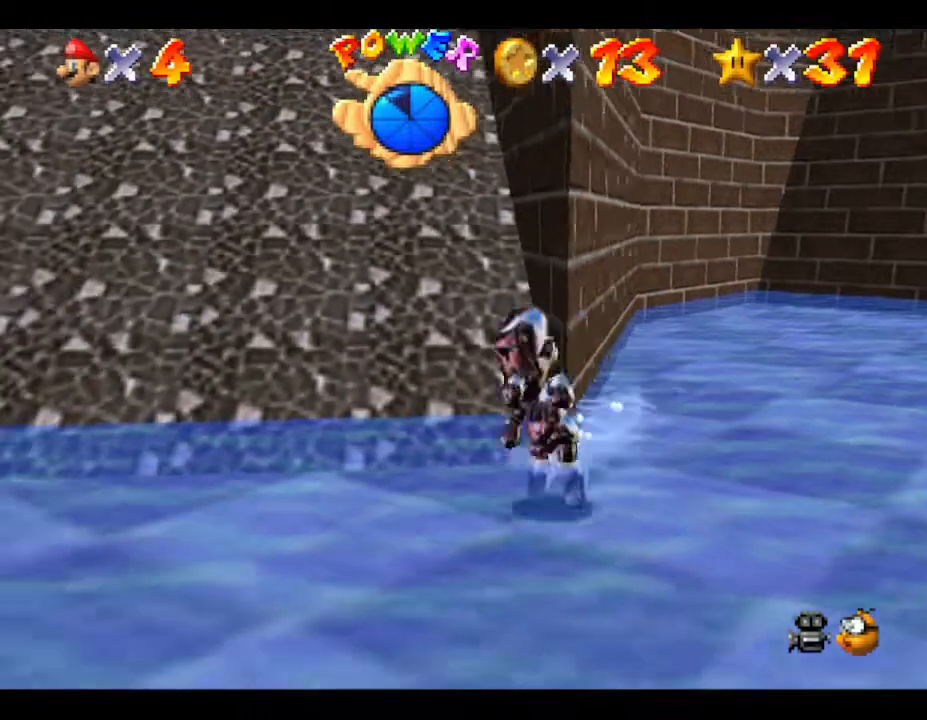
{"buttons": [], "left_stick": "left", "events": [[200, "left_stick", "left"]]}
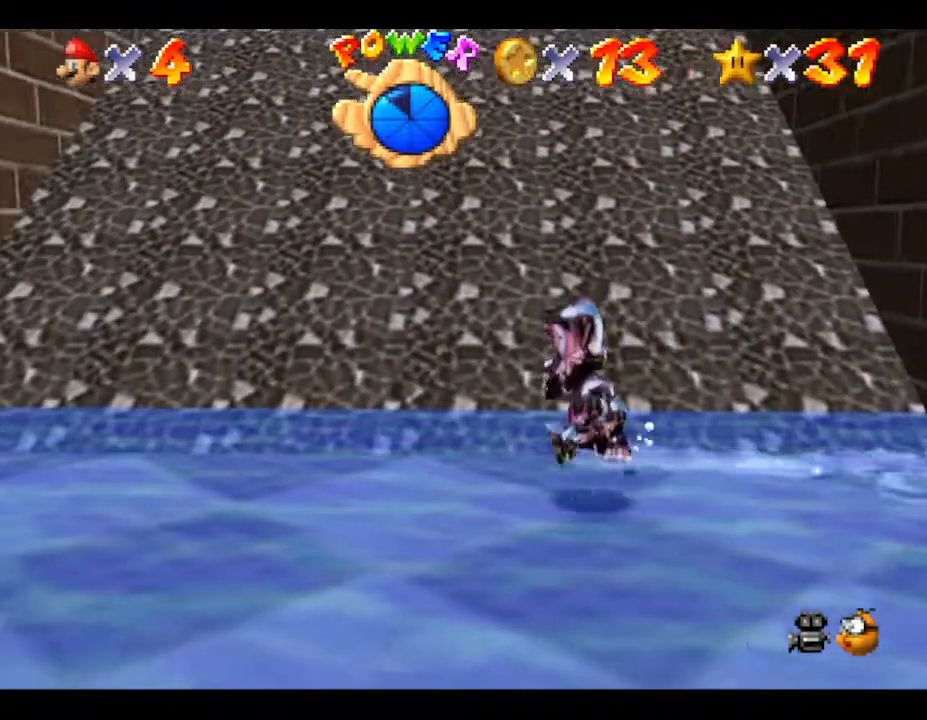
{"buttons": [], "left_stick": "down-left", "events": [[367, "left_stick", "down-left"]]}
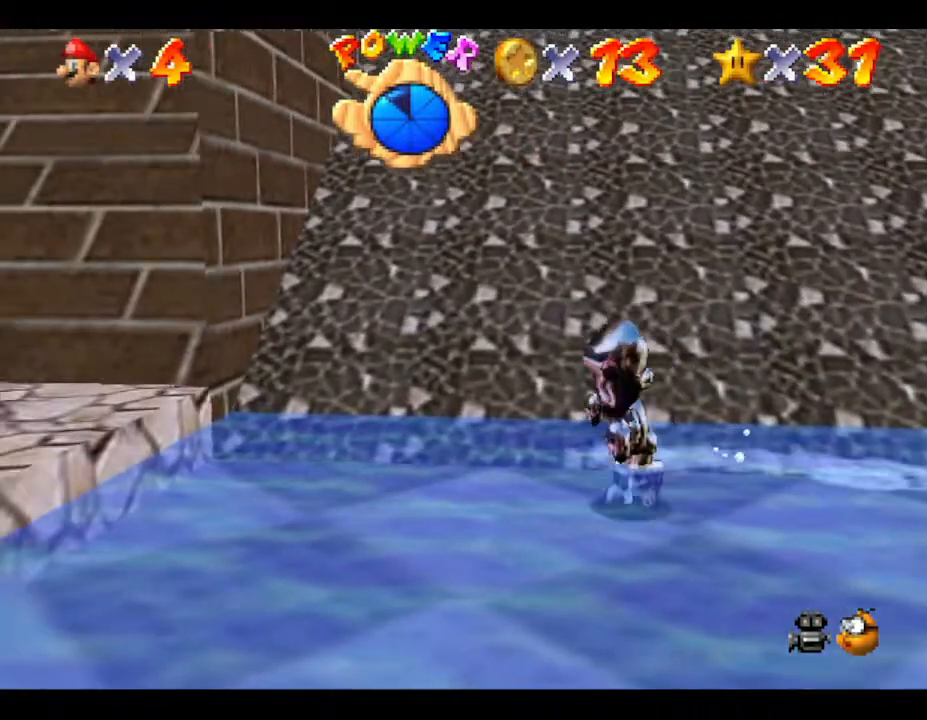
{"buttons": [], "left_stick": "up", "events": [[50, "left_stick", "down"], [367, "left_stick", "right"], [417, "left_stick", "up"]]}
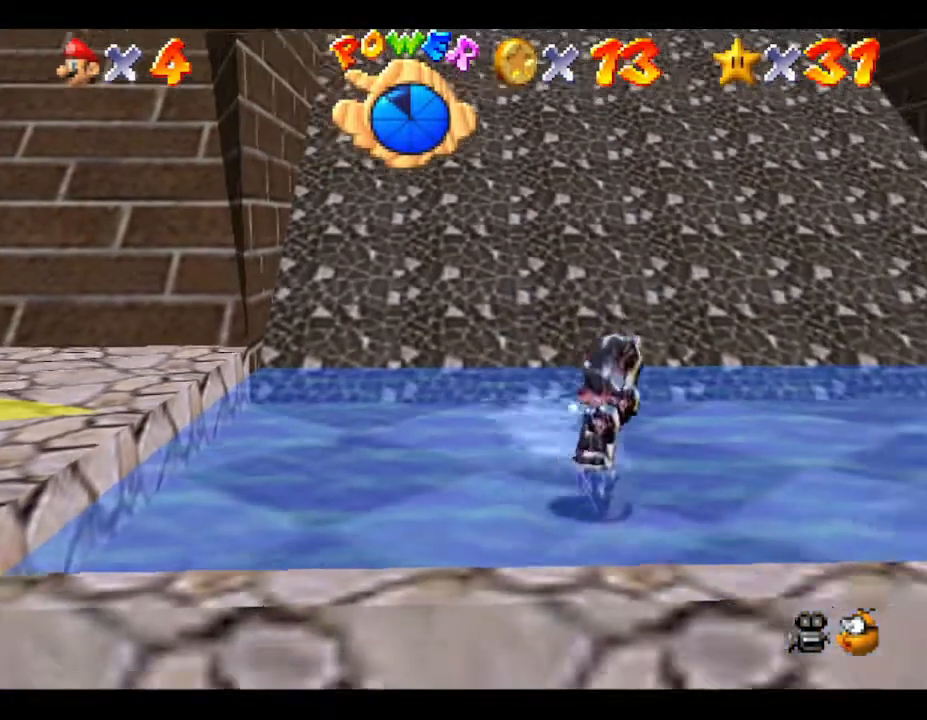
{"buttons": [], "left_stick": "up", "events": []}
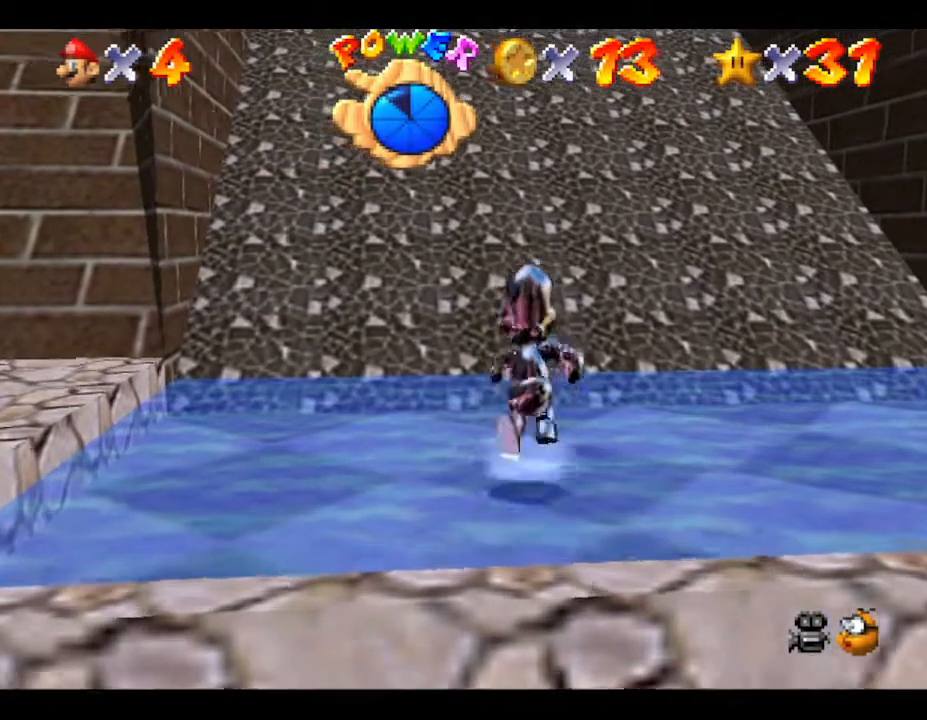
{"buttons": ["B"], "left_stick": "up", "events": [[267, "B", "down"]]}
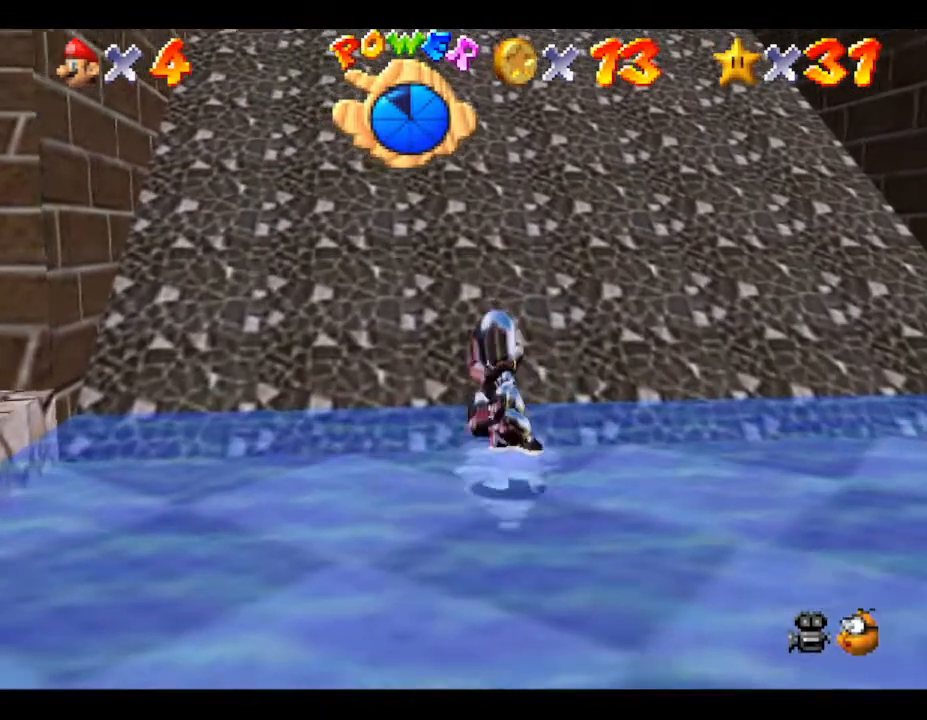
{"buttons": ["B"], "left_stick": "center", "events": [[33, "left_stick", "up-right"], [250, "left_stick", "up"], [283, "B", "up"], [333, "B", "down"], [467, "left_stick", "center"]]}
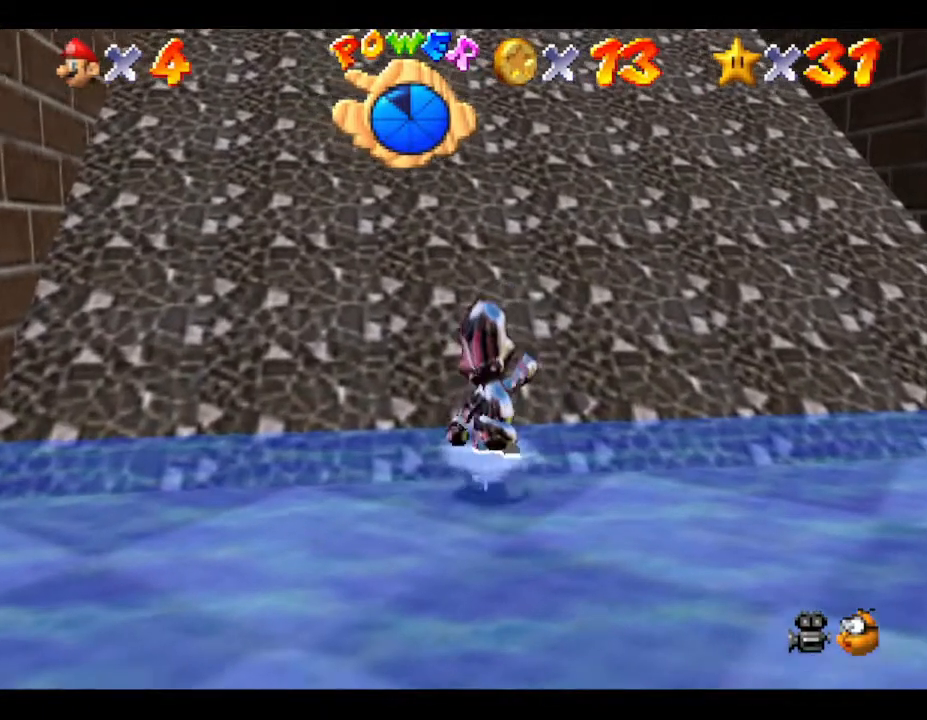
{"buttons": [], "left_stick": "center", "events": [[50, "B", "up"], [150, "A", "down"], [400, "A", "up"]]}